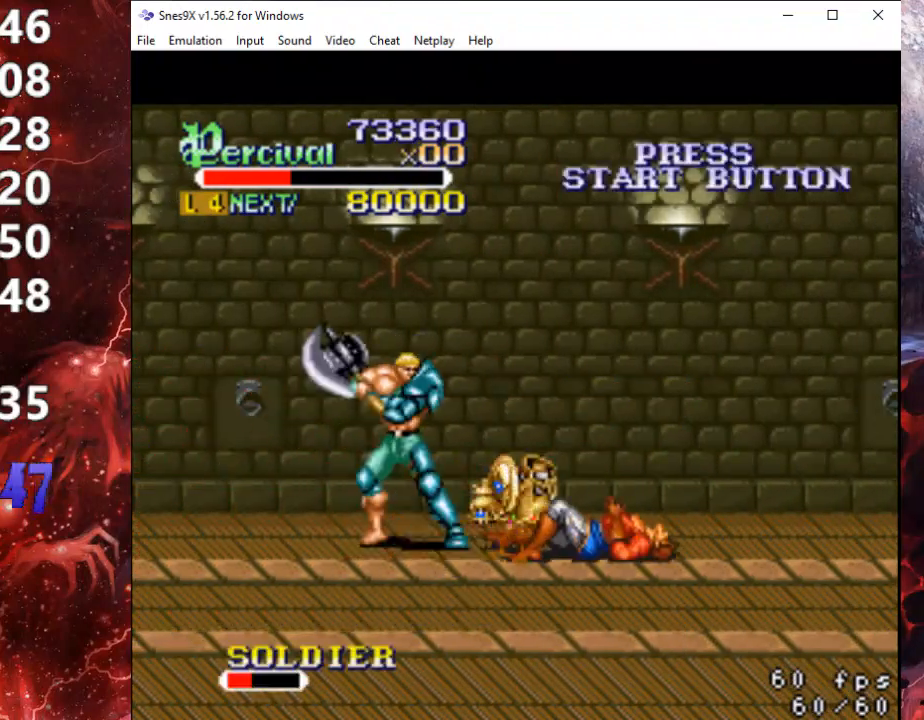
Gameplay with a controller (Xbox layout); each line is a JSON object with the inputs held at the frame after it. "events" lists button and stick changes between this image and that frame as [ms after this image, input, new state], when the widget could be followed in between. Not read: left_stick right_stick.
{"buttons": [], "events": [[67, "DPAD_RIGHT", "down"], [67, "X", "up"], [100, "X", "down"], [167, "DPAD_RIGHT", "up"], [200, "DPAD_RIGHT", "down"], [333, "DPAD_RIGHT", "up"], [433, "X", "up"]]}
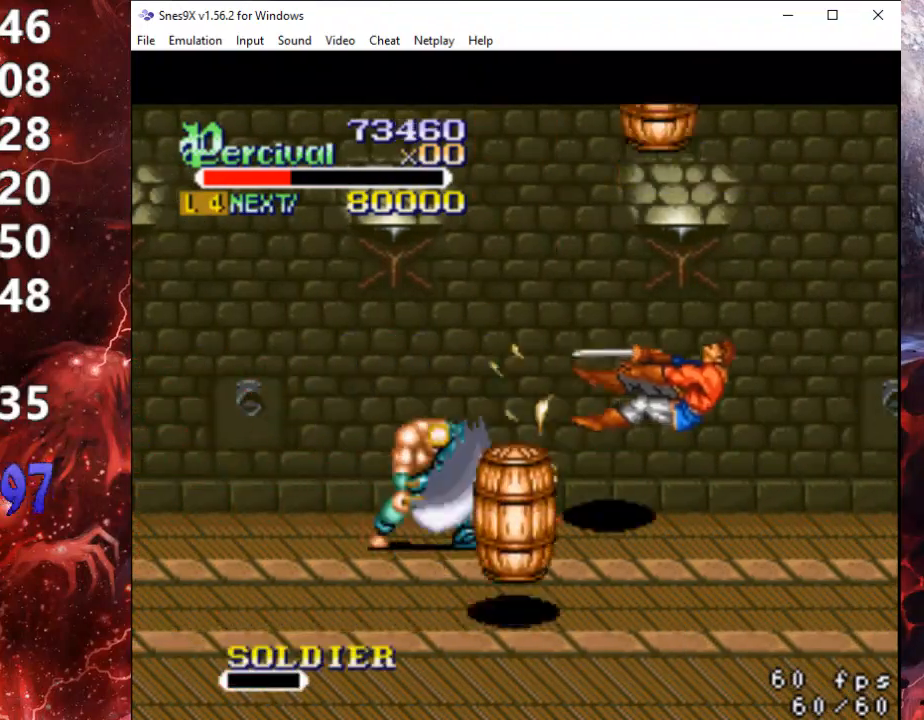
{"buttons": ["DPAD_DOWN", "DPAD_RIGHT"], "events": [[233, "DPAD_DOWN", "down"], [233, "DPAD_RIGHT", "down"]]}
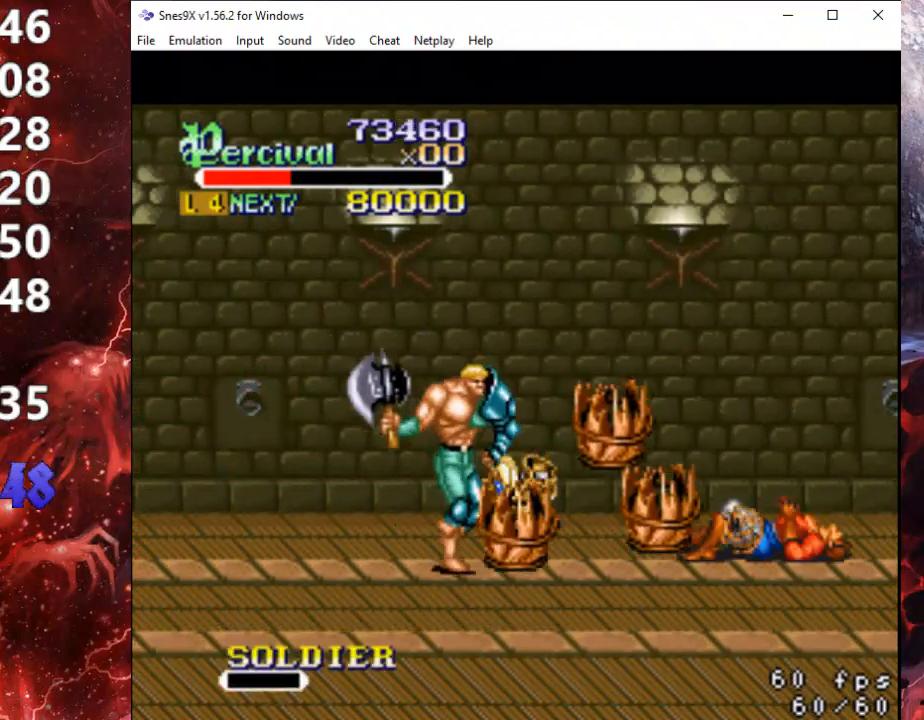
{"buttons": ["DPAD_UP", "DPAD_RIGHT"], "events": [[400, "DPAD_DOWN", "up"], [400, "DPAD_UP", "down"]]}
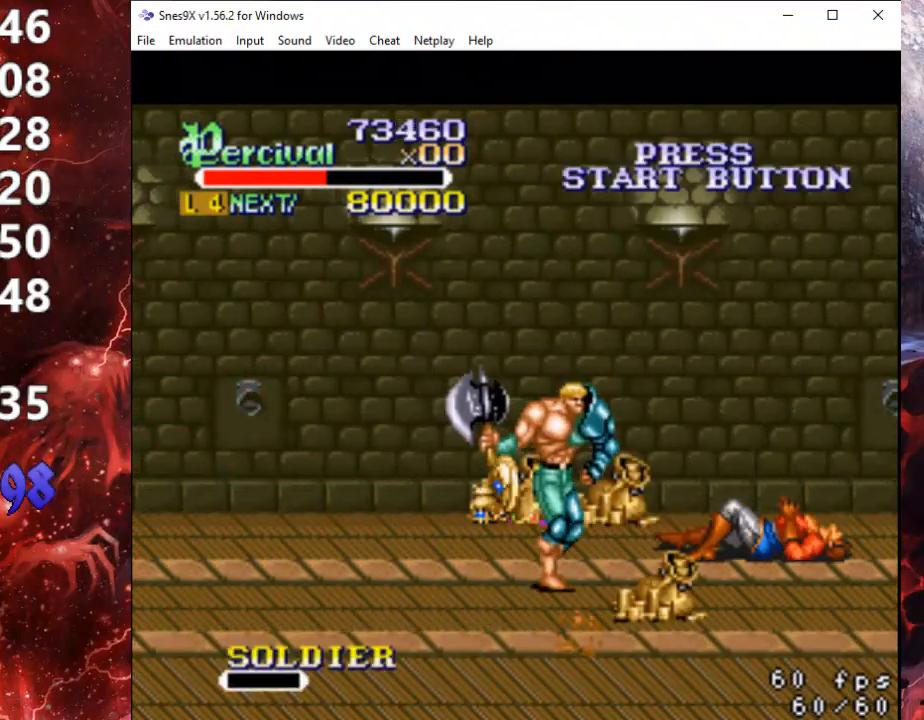
{"buttons": ["DPAD_RIGHT"], "events": [[467, "DPAD_UP", "up"]]}
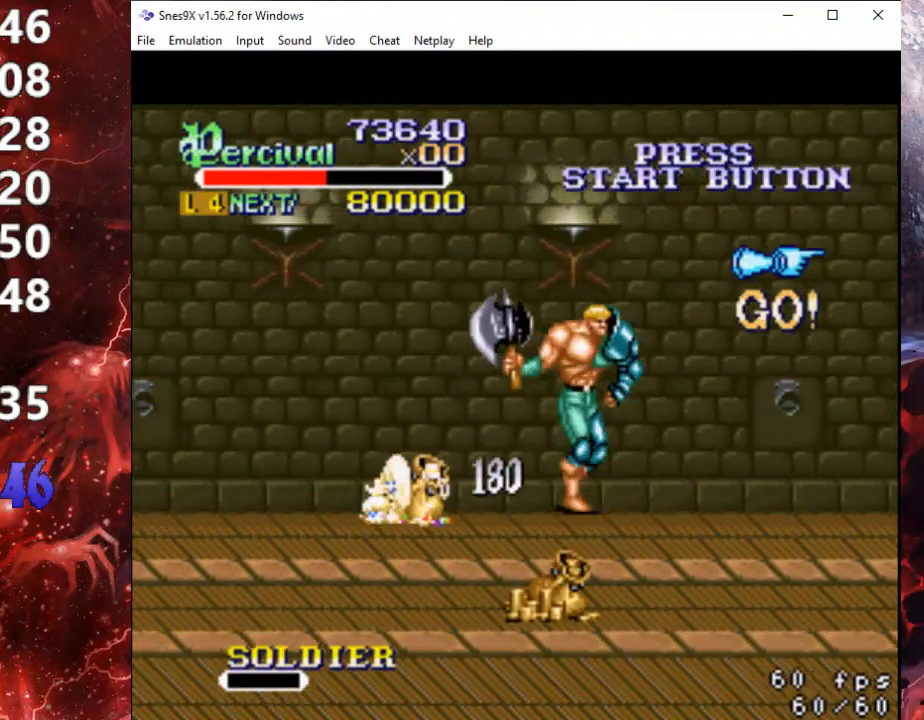
{"buttons": ["DPAD_RIGHT"], "events": [[133, "DPAD_RIGHT", "up"], [233, "DPAD_RIGHT", "down"], [300, "DPAD_RIGHT", "up"], [367, "DPAD_RIGHT", "down"]]}
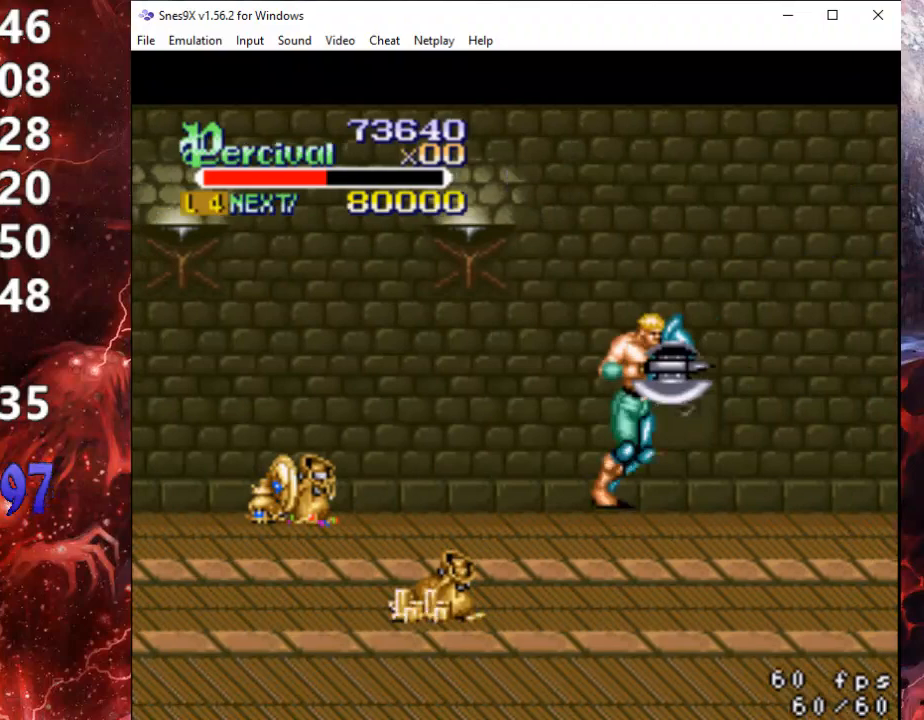
{"buttons": [], "events": [[267, "DPAD_RIGHT", "up"], [400, "DPAD_RIGHT", "down"], [467, "DPAD_RIGHT", "up"]]}
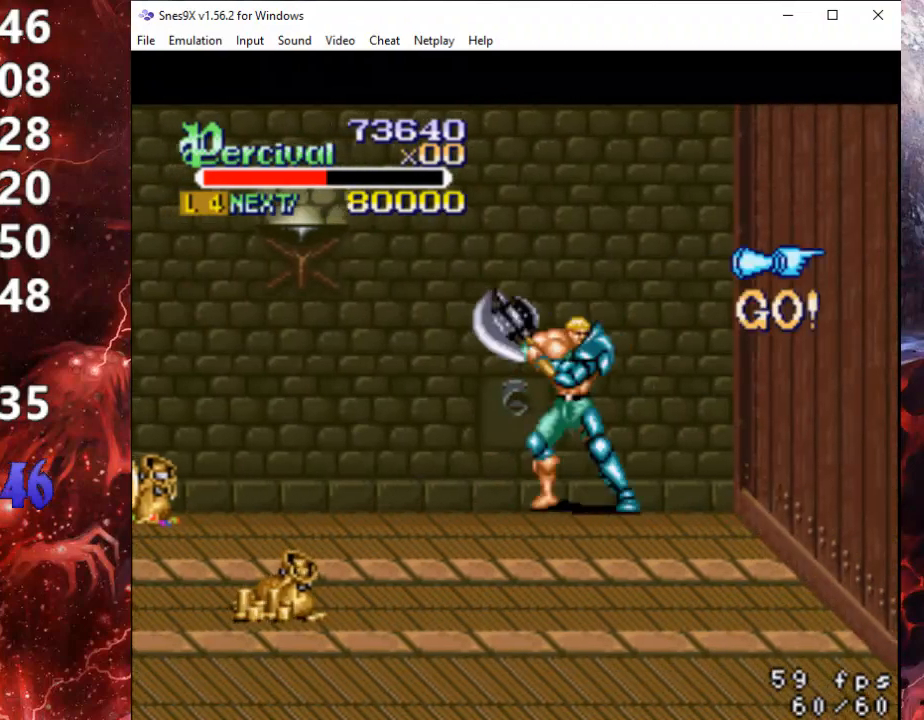
{"buttons": ["DPAD_LEFT"], "events": [[33, "DPAD_RIGHT", "down"], [300, "DPAD_DOWN", "down"], [367, "DPAD_RIGHT", "up"], [400, "DPAD_LEFT", "down"], [467, "DPAD_DOWN", "up"]]}
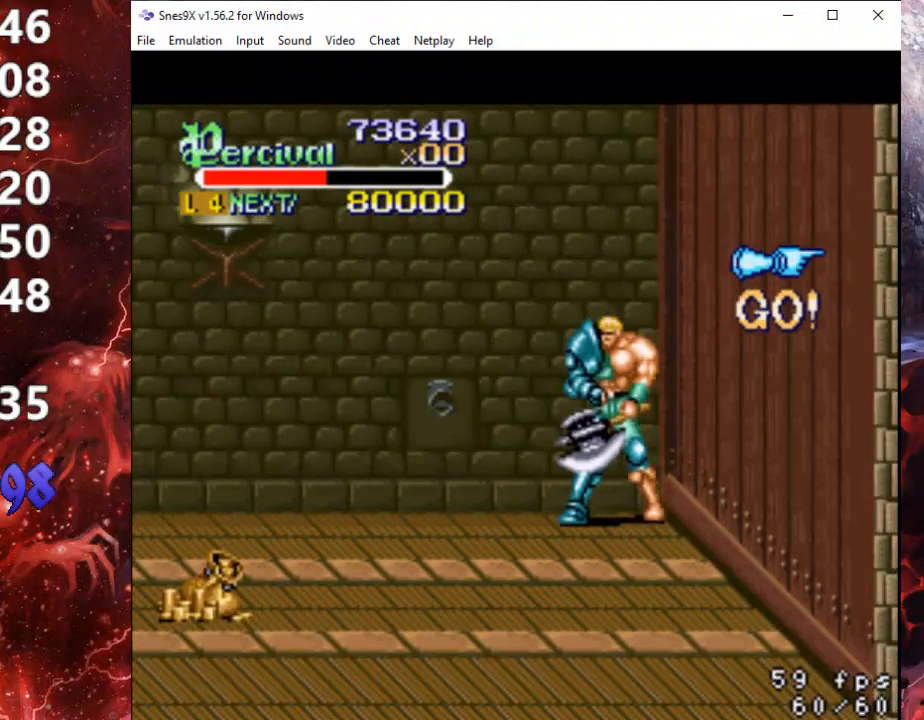
{"buttons": ["DPAD_RIGHT"], "events": [[300, "DPAD_DOWN", "down"], [500, "DPAD_DOWN", "up"], [500, "DPAD_LEFT", "up"], [500, "DPAD_RIGHT", "down"]]}
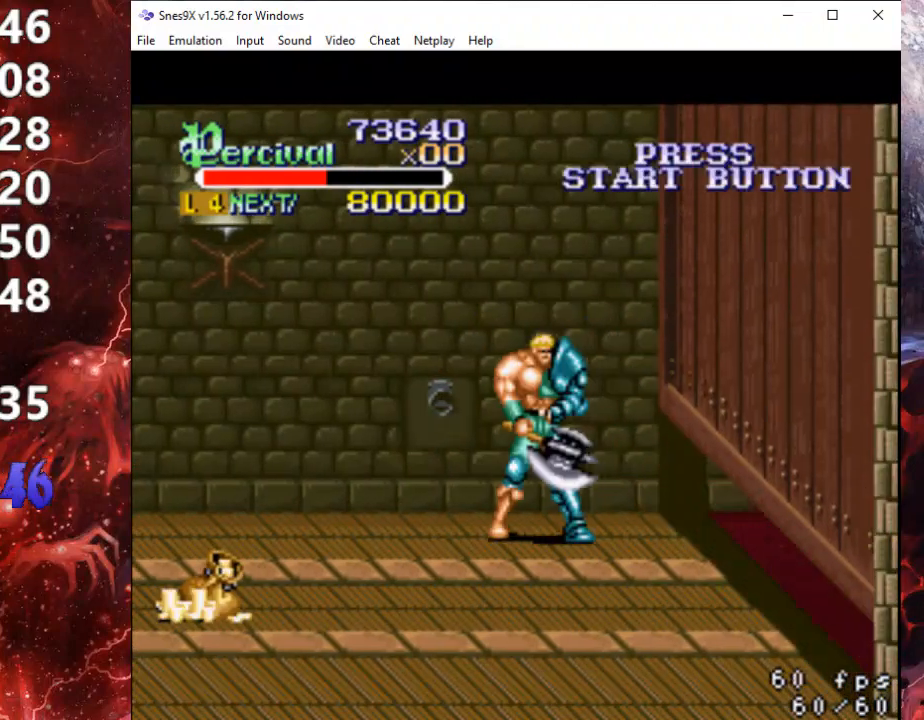
{"buttons": [], "events": [[100, "DPAD_RIGHT", "up"], [367, "DPAD_RIGHT", "down"], [367, "DPAD_UP", "down"], [400, "DPAD_RIGHT", "up"], [433, "DPAD_UP", "up"]]}
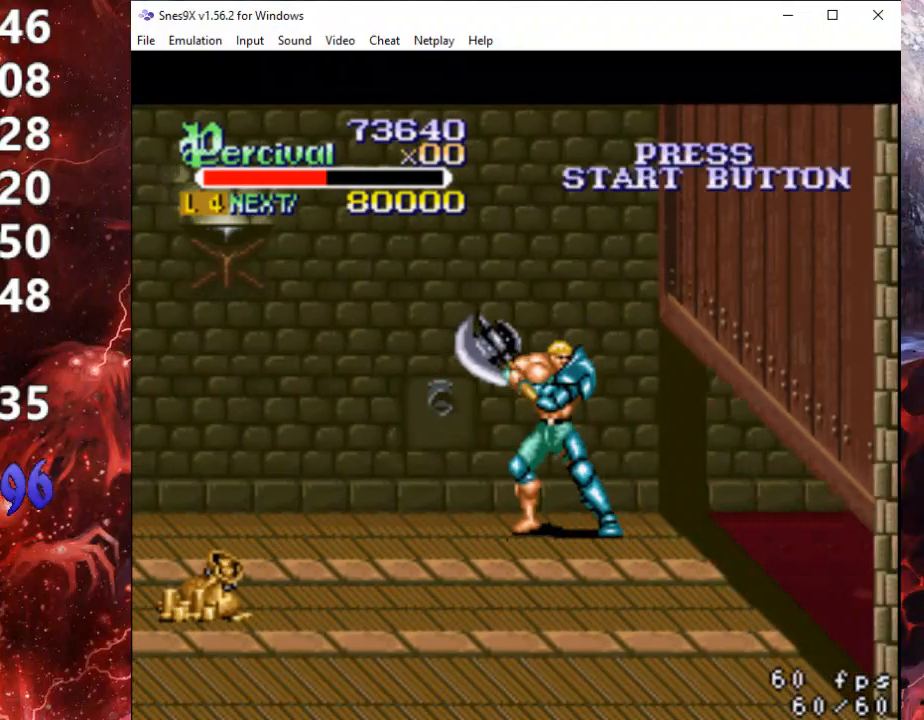
{"buttons": [], "events": []}
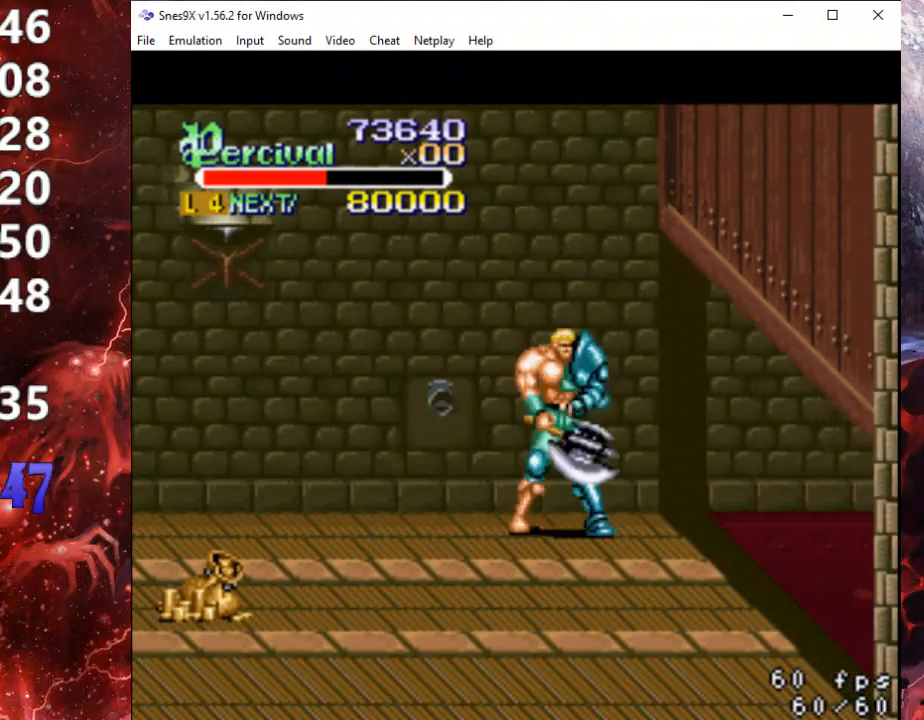
{"buttons": [], "events": []}
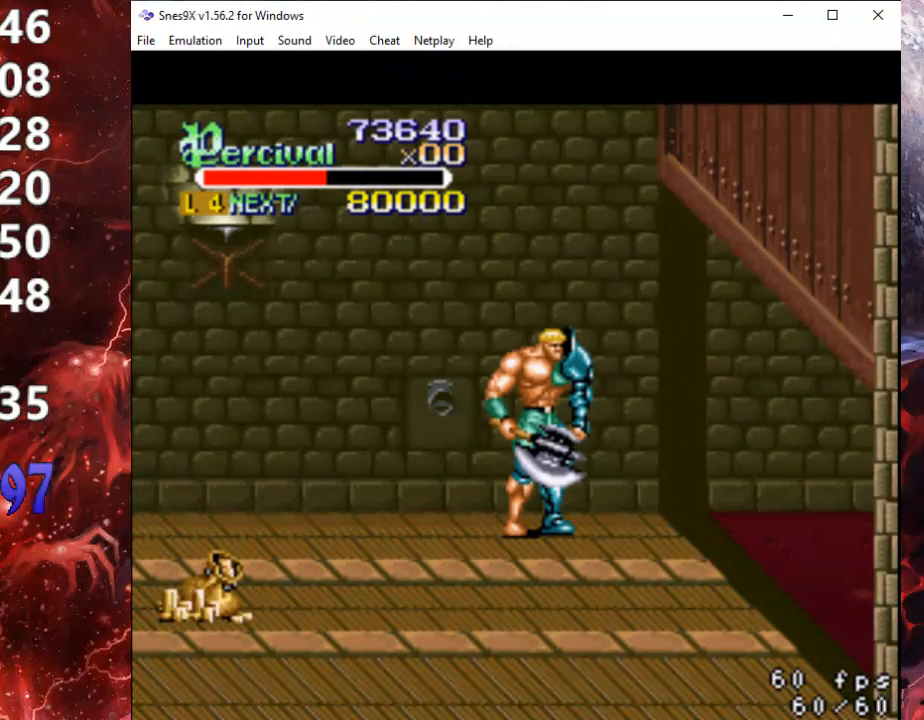
{"buttons": [], "events": []}
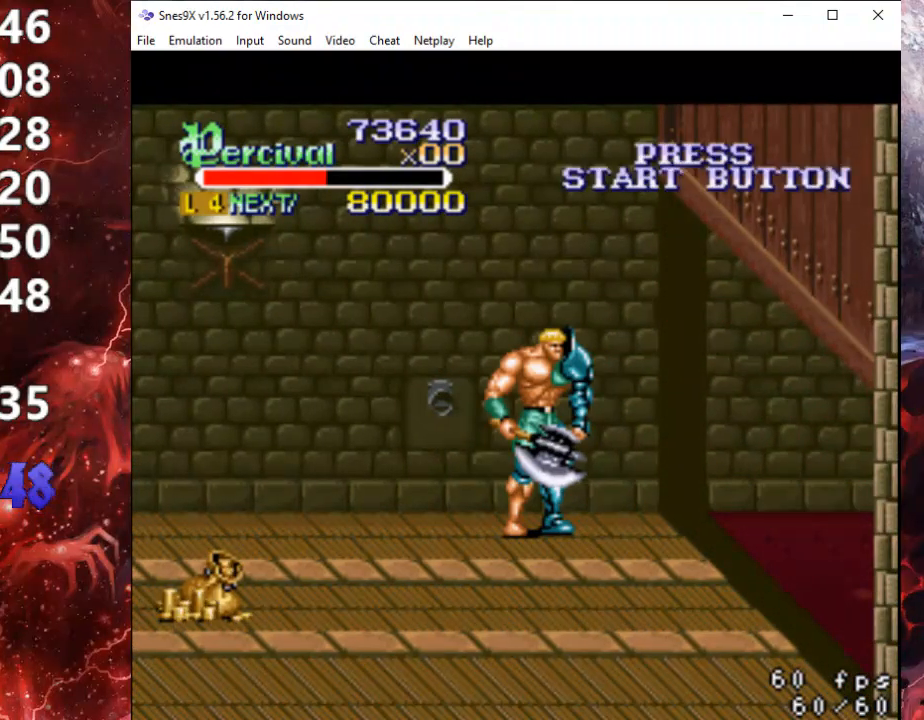
{"buttons": [], "events": [[367, "DPAD_RIGHT", "down"], [400, "DPAD_RIGHT", "up"]]}
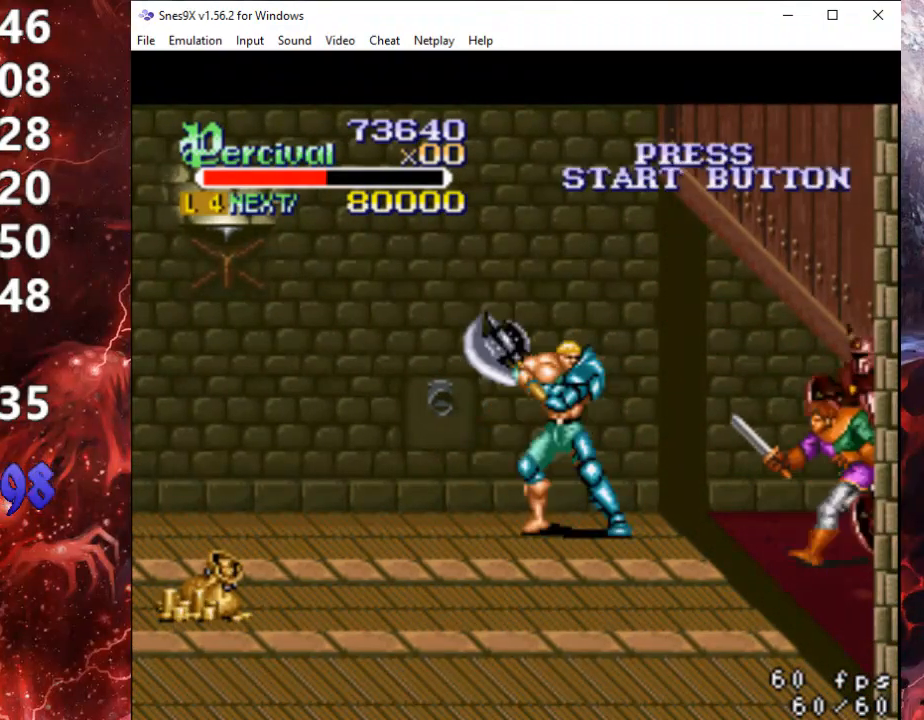
{"buttons": [], "events": []}
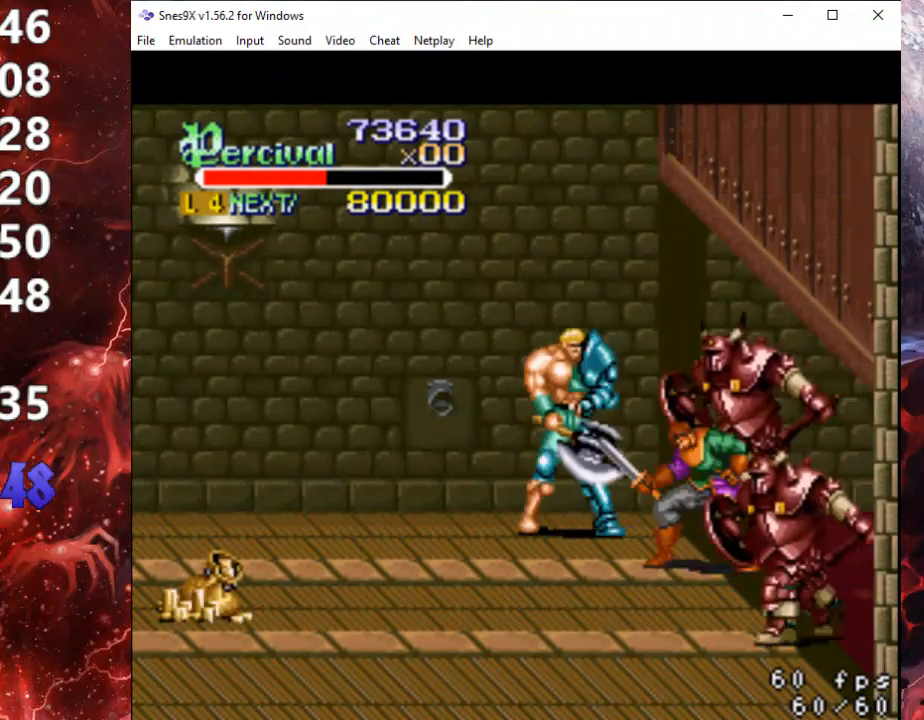
{"buttons": ["X", "DPAD_RIGHT"], "events": [[67, "X", "down"], [133, "DPAD_RIGHT", "down"]]}
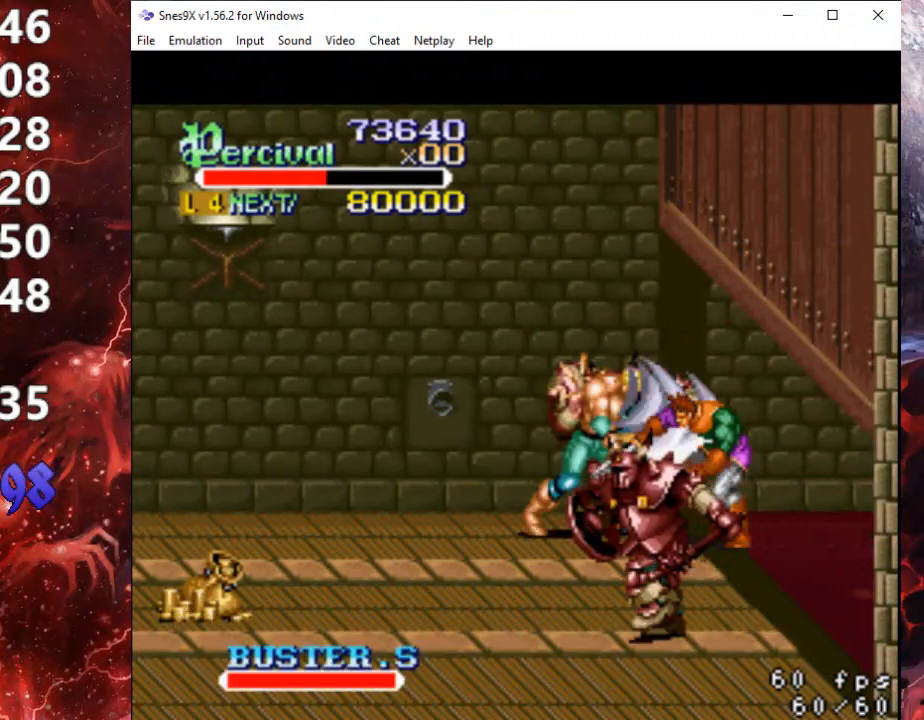
{"buttons": ["X"], "events": [[100, "DPAD_RIGHT", "up"], [133, "X", "up"], [500, "X", "down"]]}
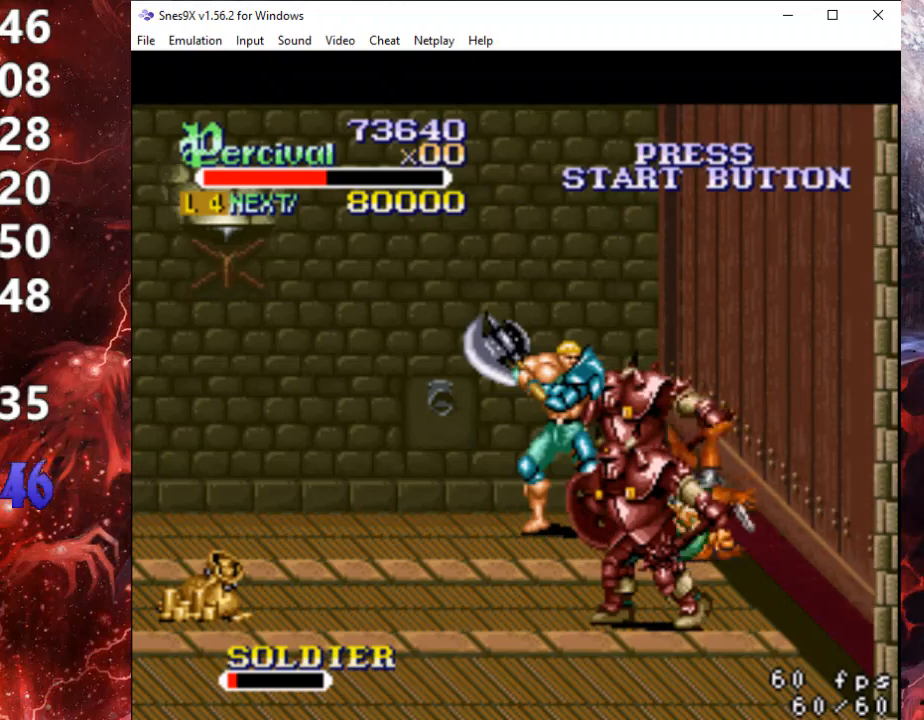
{"buttons": ["X"], "events": [[33, "DPAD_RIGHT", "down"], [467, "DPAD_RIGHT", "up"]]}
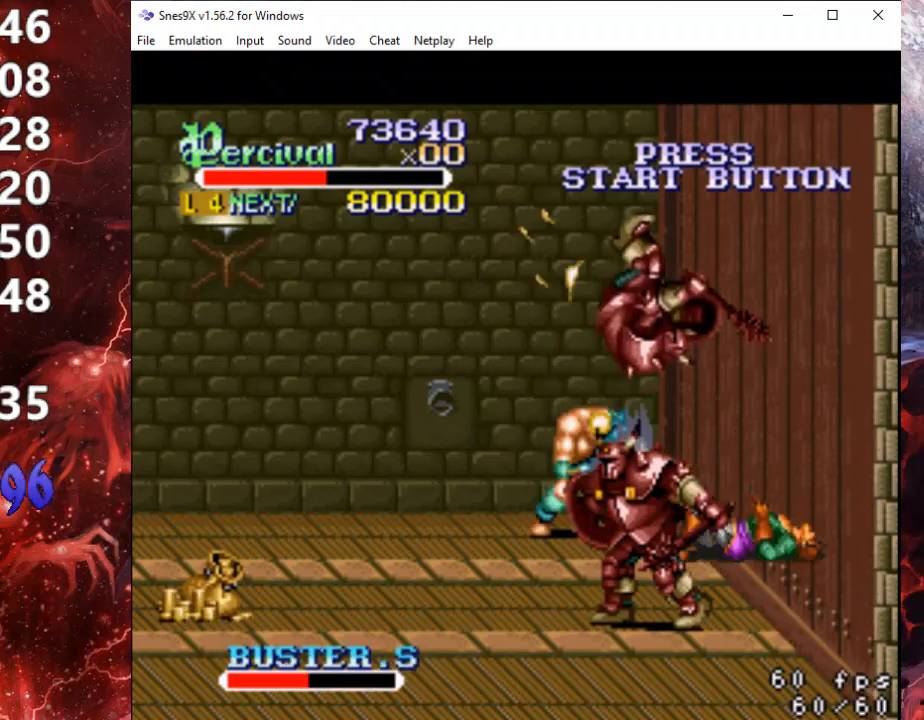
{"buttons": ["X", "DPAD_RIGHT"], "events": [[33, "X", "up"], [333, "X", "down"], [367, "DPAD_RIGHT", "down"]]}
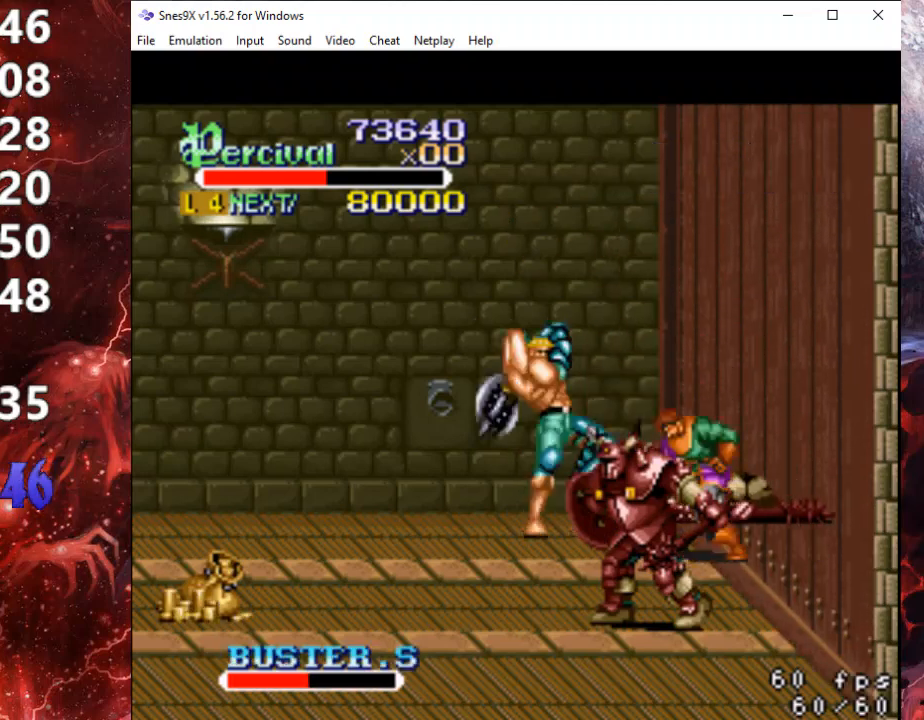
{"buttons": [], "events": [[300, "X", "up"], [333, "DPAD_RIGHT", "up"]]}
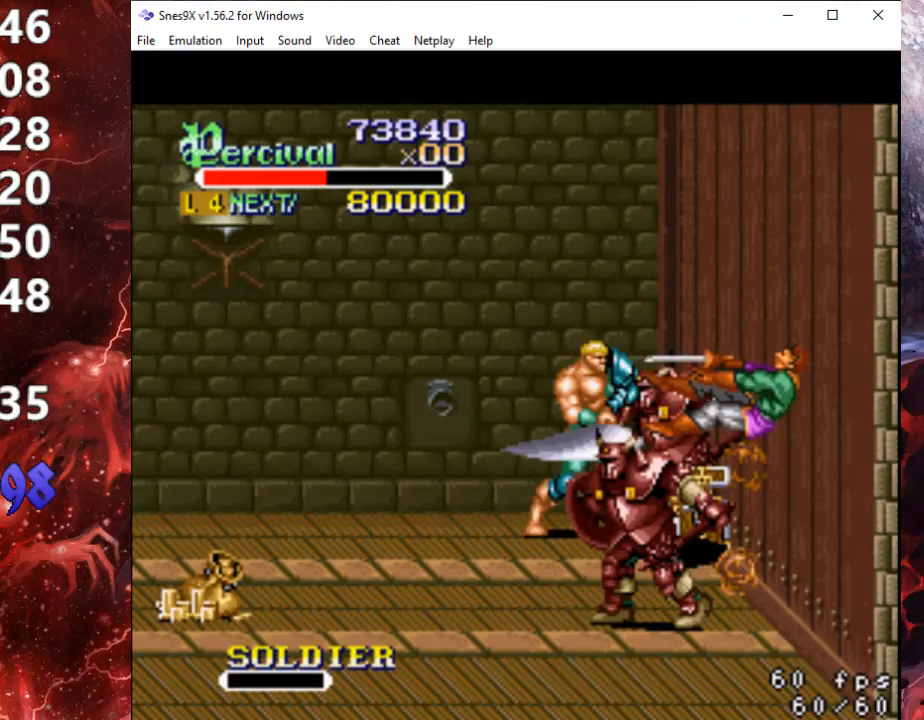
{"buttons": ["X", "DPAD_RIGHT"], "events": [[167, "DPAD_RIGHT", "down"], [167, "X", "down"]]}
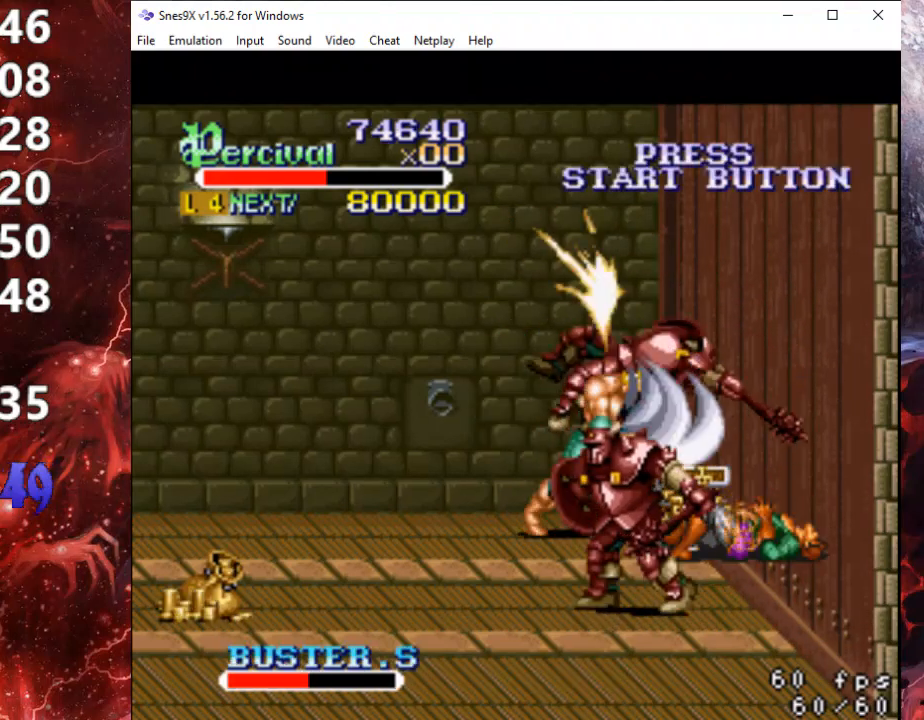
{"buttons": [], "events": [[133, "DPAD_RIGHT", "up"], [167, "X", "up"]]}
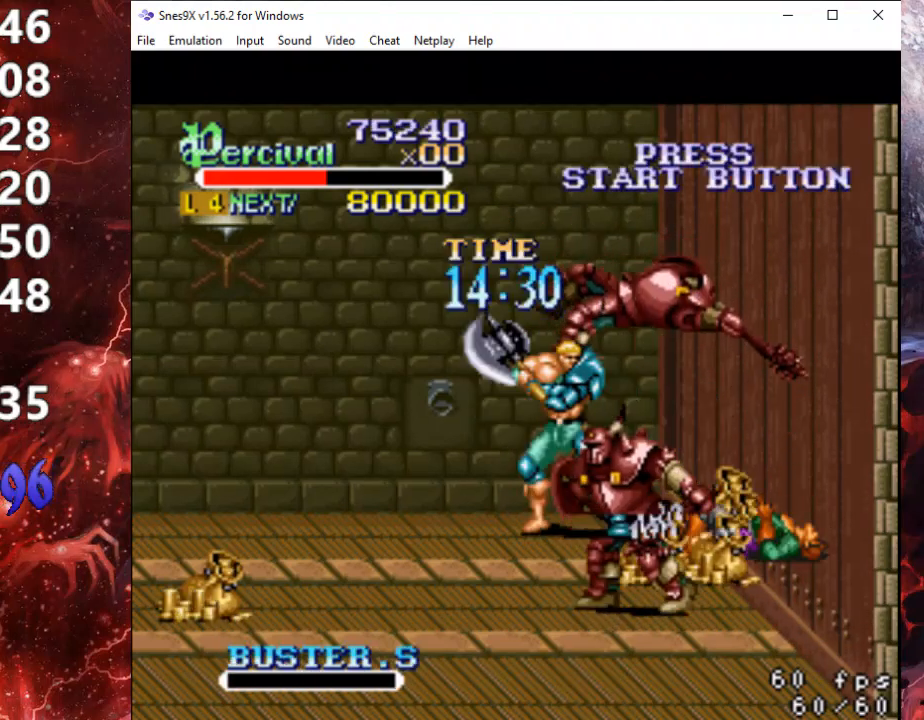
{"buttons": ["DPAD_DOWN"], "events": [[200, "DPAD_DOWN", "down"]]}
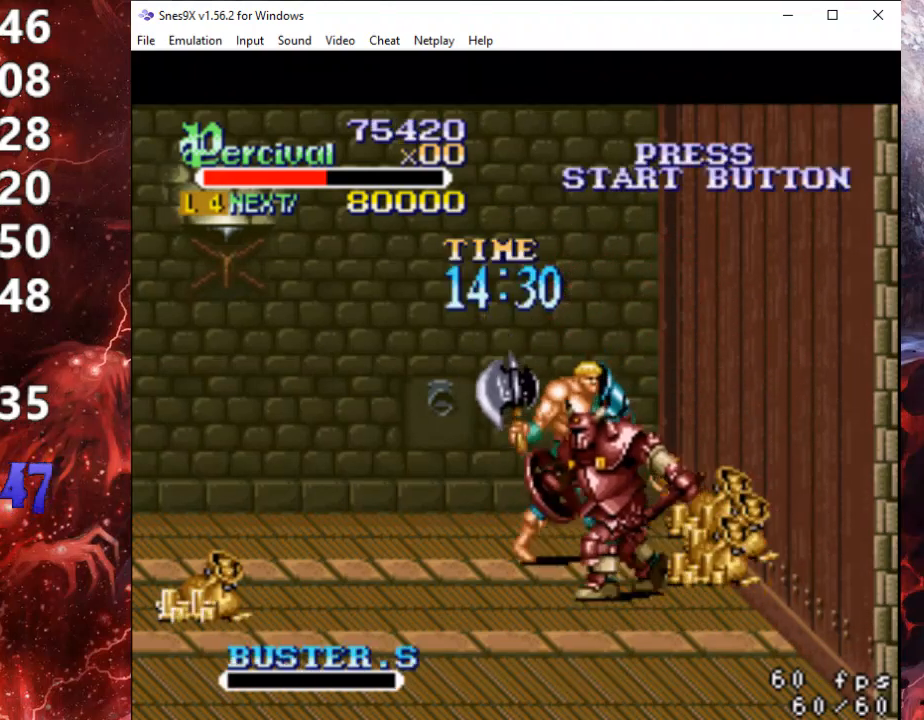
{"buttons": ["DPAD_DOWN"], "events": [[200, "X", "down"], [367, "X", "up"]]}
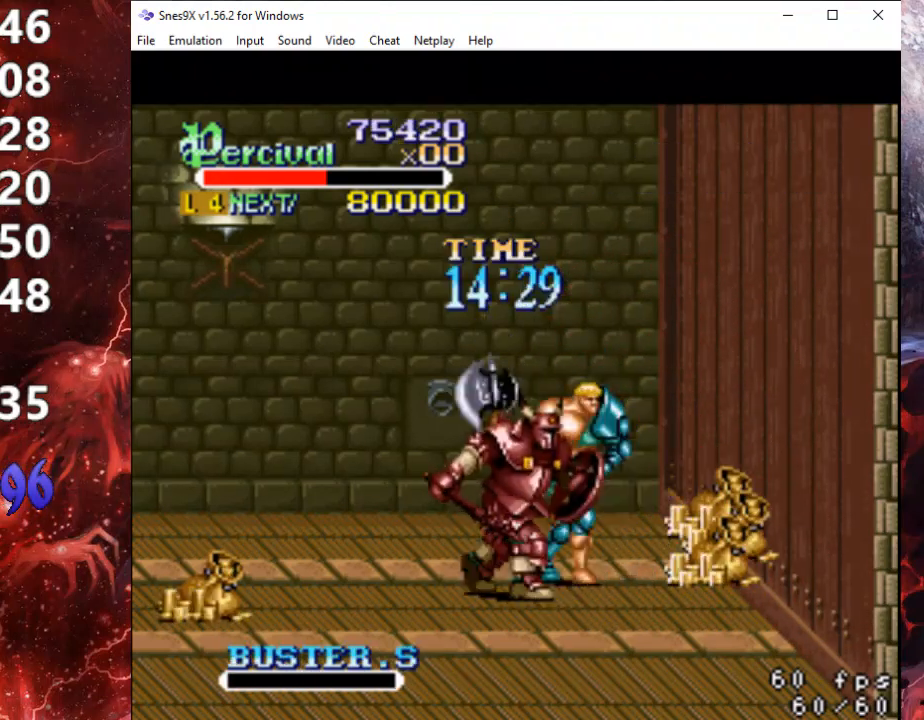
{"buttons": [], "events": [[33, "DPAD_LEFT", "down"], [167, "X", "down"], [300, "X", "up"], [333, "DPAD_DOWN", "up"], [333, "DPAD_LEFT", "up"], [367, "X", "down"], [433, "X", "up"]]}
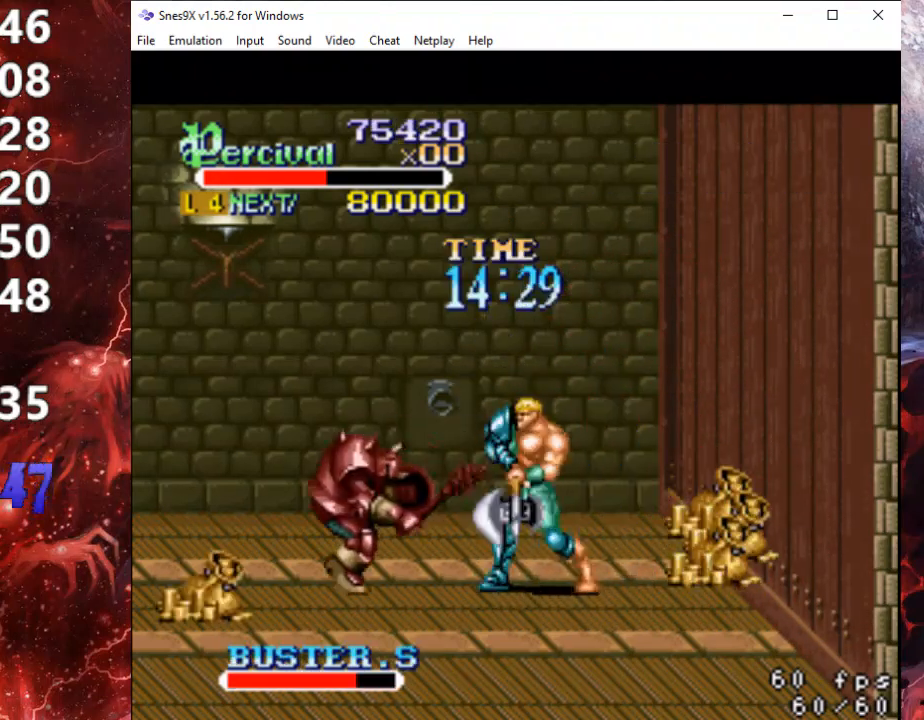
{"buttons": [], "events": [[33, "X", "down"], [100, "X", "up"], [200, "X", "down"], [267, "X", "up"], [333, "X", "down"], [433, "X", "up"]]}
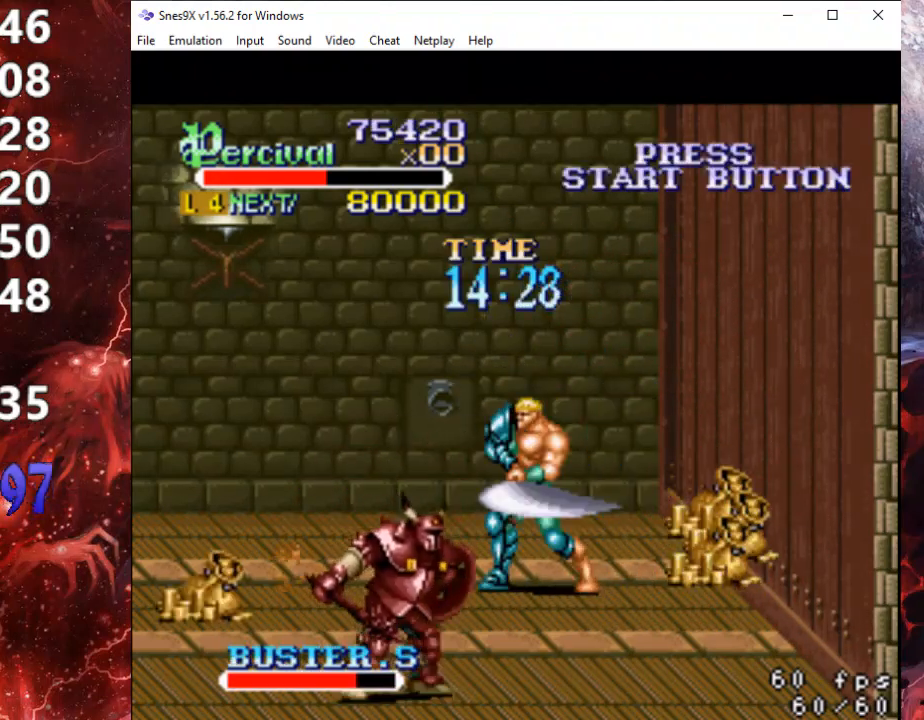
{"buttons": ["DPAD_DOWN", "DPAD_LEFT"], "events": [[233, "DPAD_DOWN", "down"], [233, "DPAD_LEFT", "down"]]}
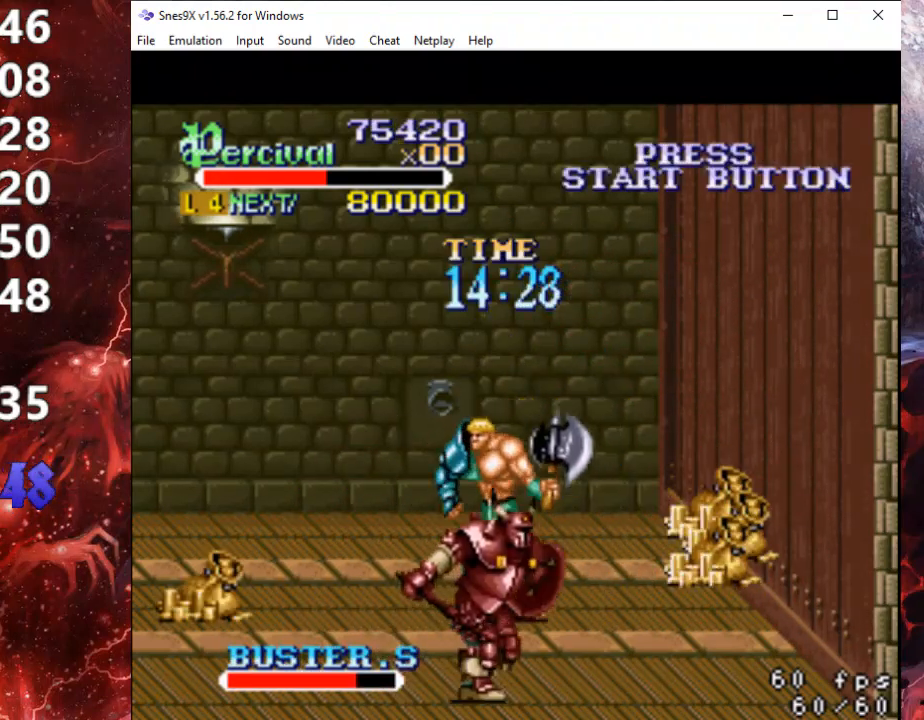
{"buttons": ["X", "DPAD_DOWN", "DPAD_RIGHT"], "events": [[200, "DPAD_LEFT", "up"], [233, "DPAD_RIGHT", "down"], [500, "X", "down"]]}
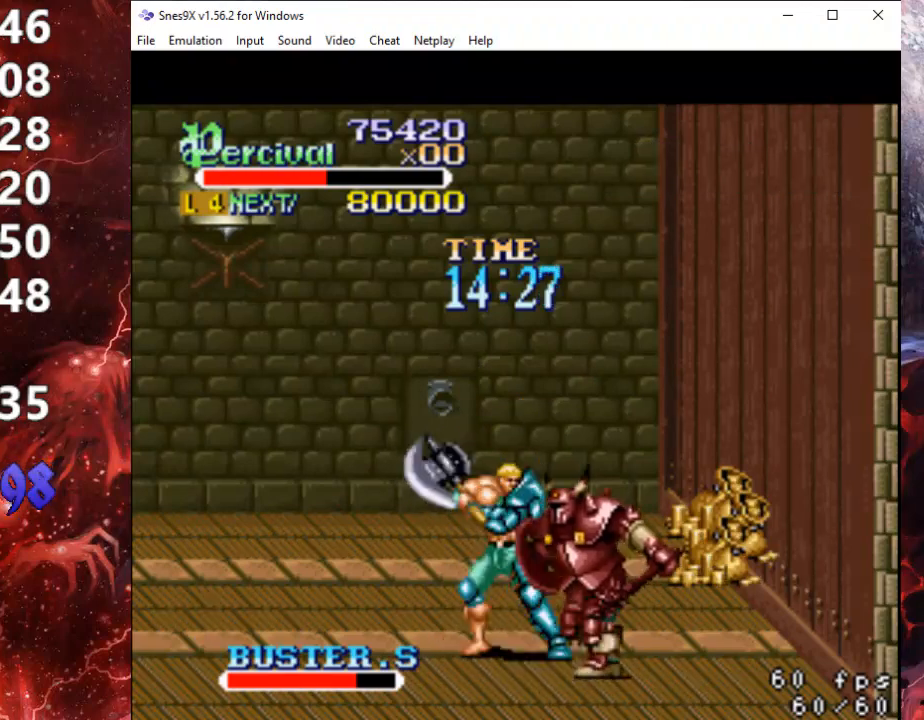
{"buttons": [], "events": [[167, "X", "up"], [233, "DPAD_DOWN", "up"], [233, "DPAD_RIGHT", "up"]]}
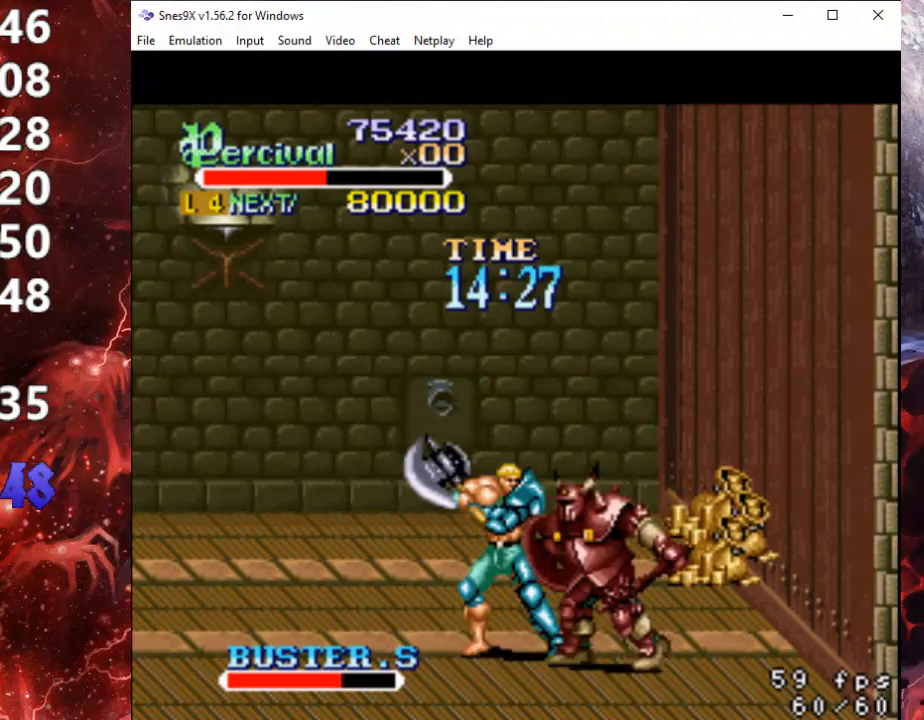
{"buttons": ["Y"], "events": [[67, "Y", "down"]]}